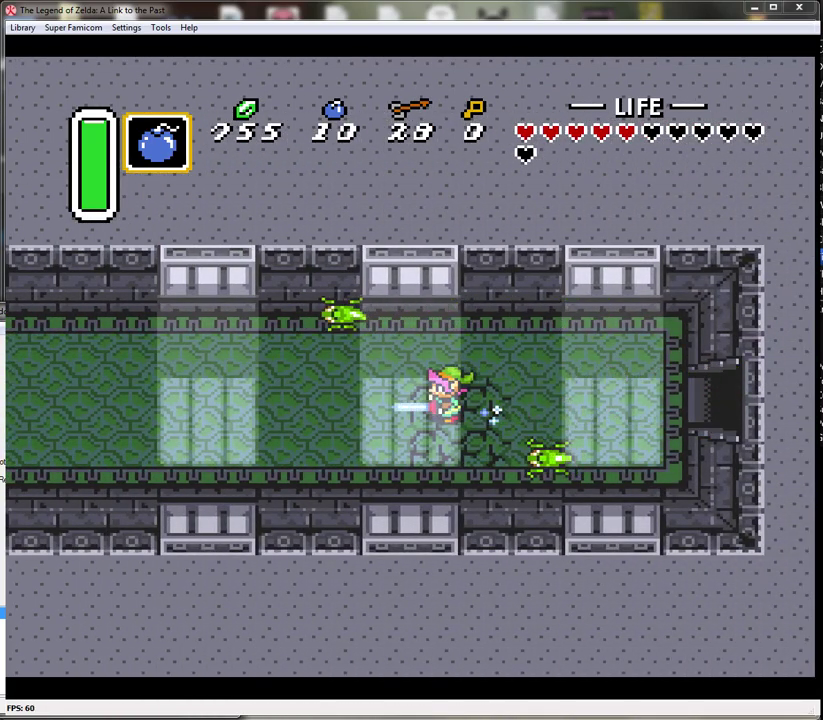
Gameplay with a controller (Nintendo layout); each line is a JSON object with the inputs held at the frame after it. "events" lists button and stick changes between this image and that frame as [ms after this image, input, new state], when the widget could be followed in between. Not read: L3 R3.
{"buttons": ["A"], "events": []}
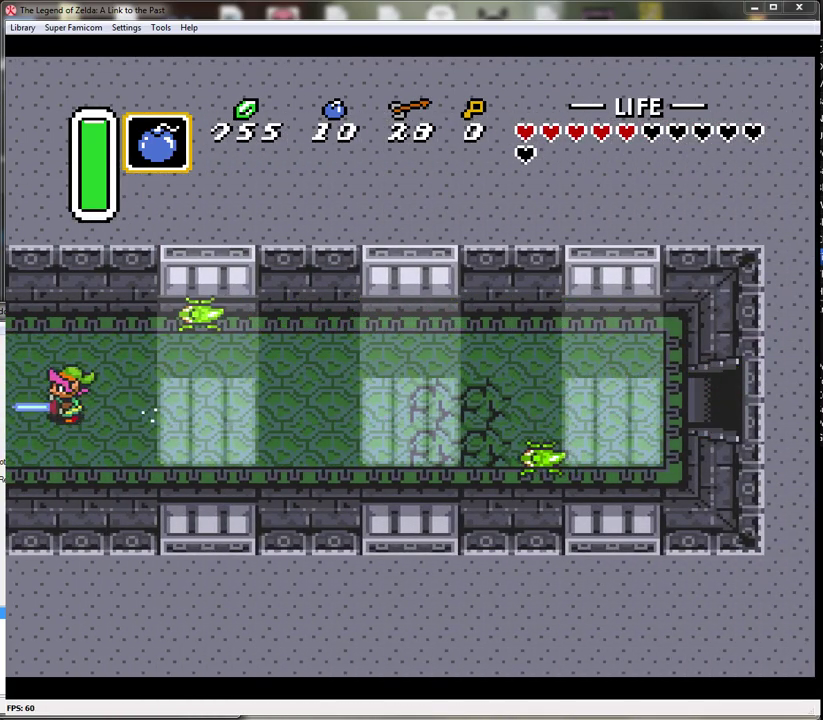
{"buttons": [], "events": [[283, "A", "up"]]}
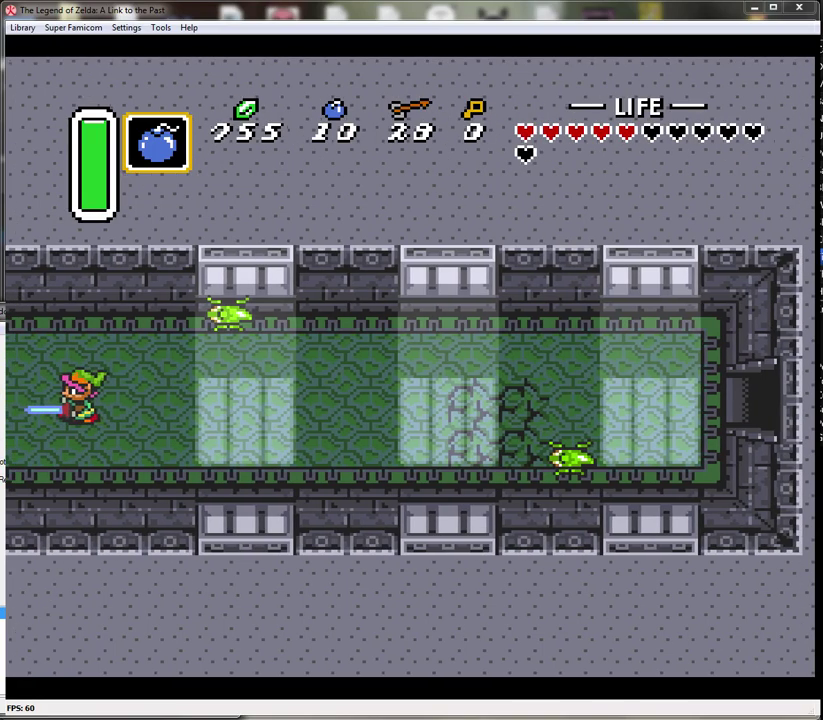
{"buttons": [], "events": []}
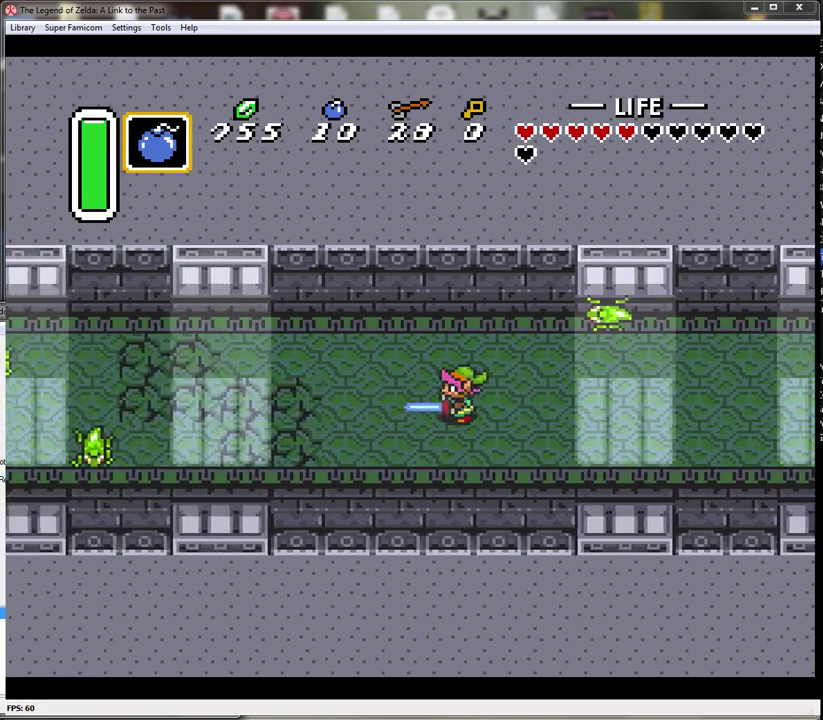
{"buttons": [], "events": []}
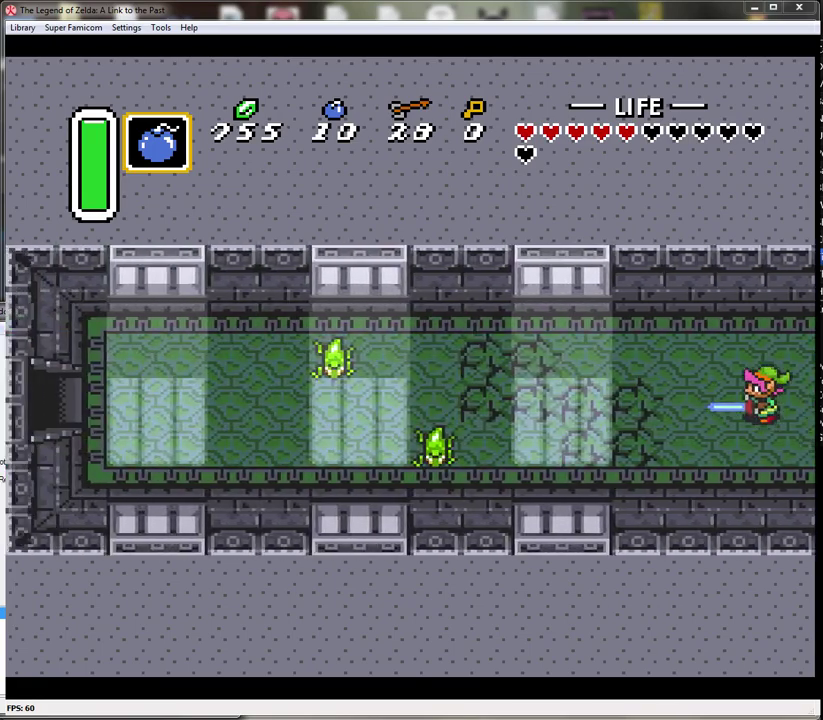
{"buttons": ["A"], "events": [[217, "A", "down"]]}
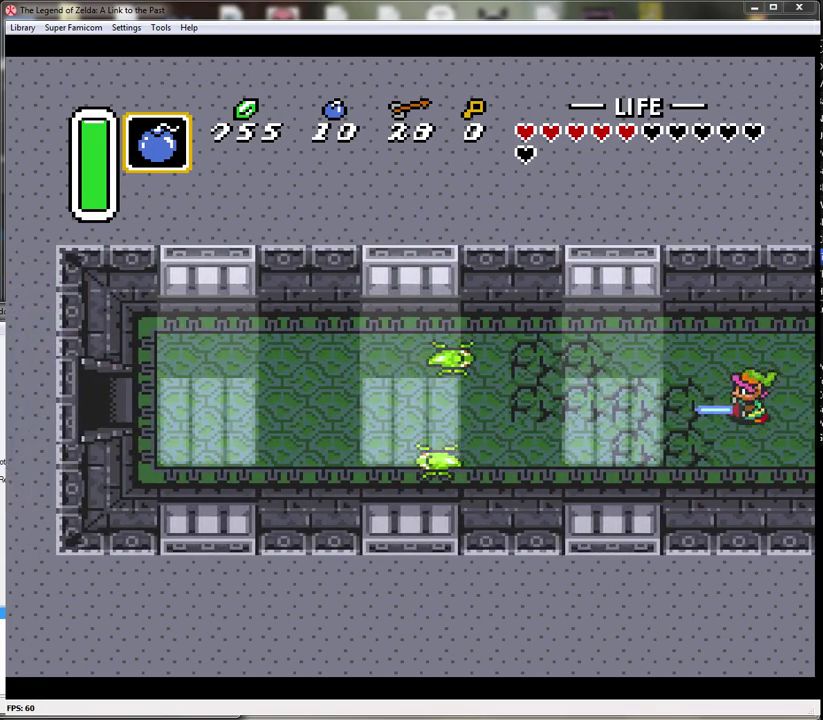
{"buttons": ["A"], "events": []}
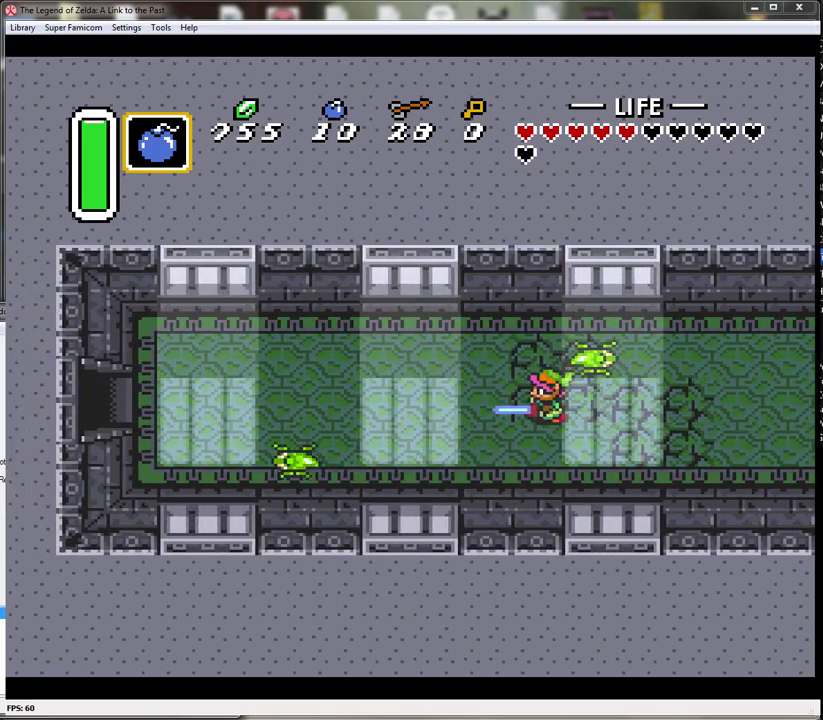
{"buttons": ["A"], "events": []}
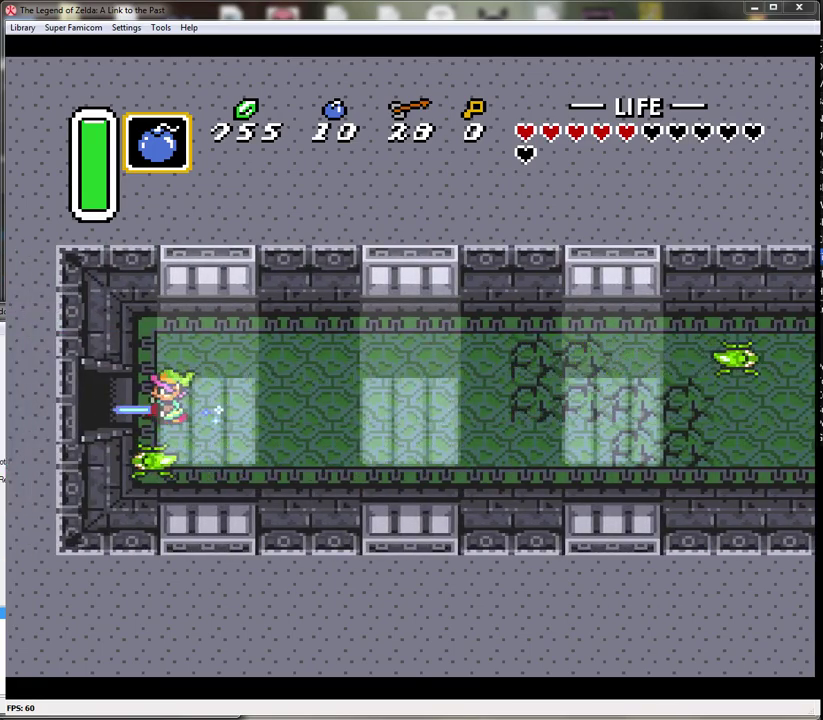
{"buttons": ["A"], "events": []}
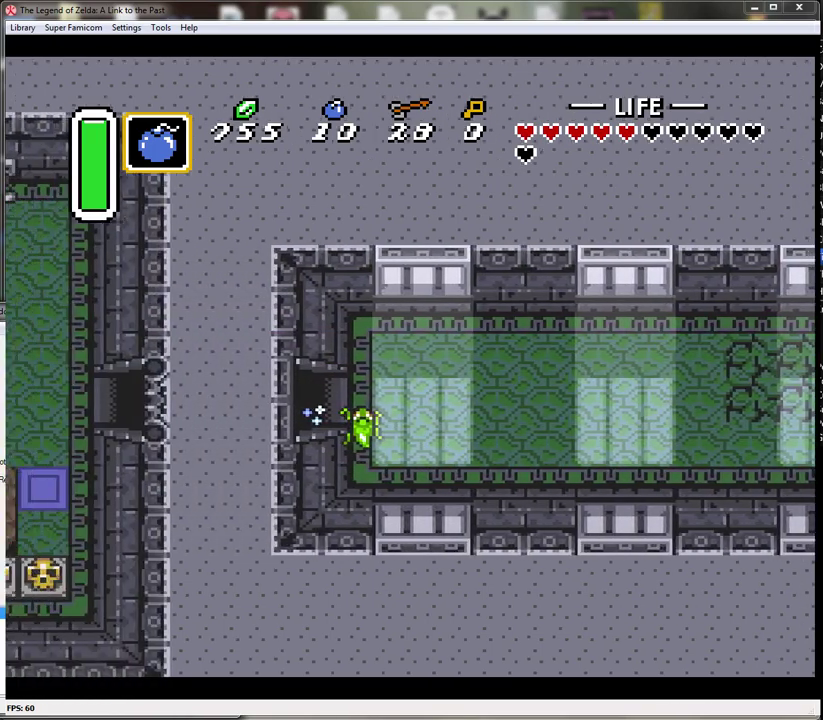
{"buttons": [], "events": [[400, "A", "up"]]}
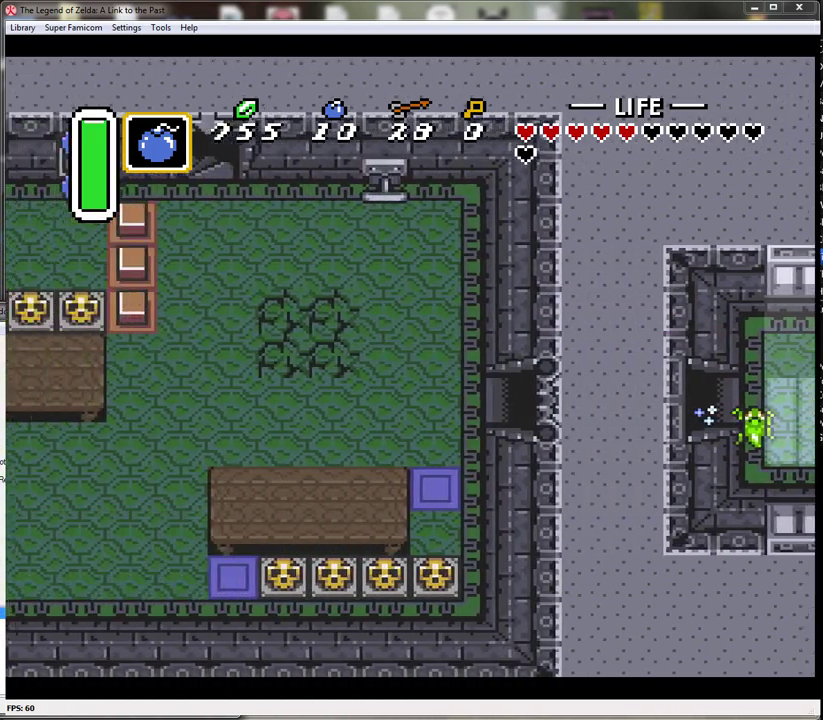
{"buttons": [], "events": []}
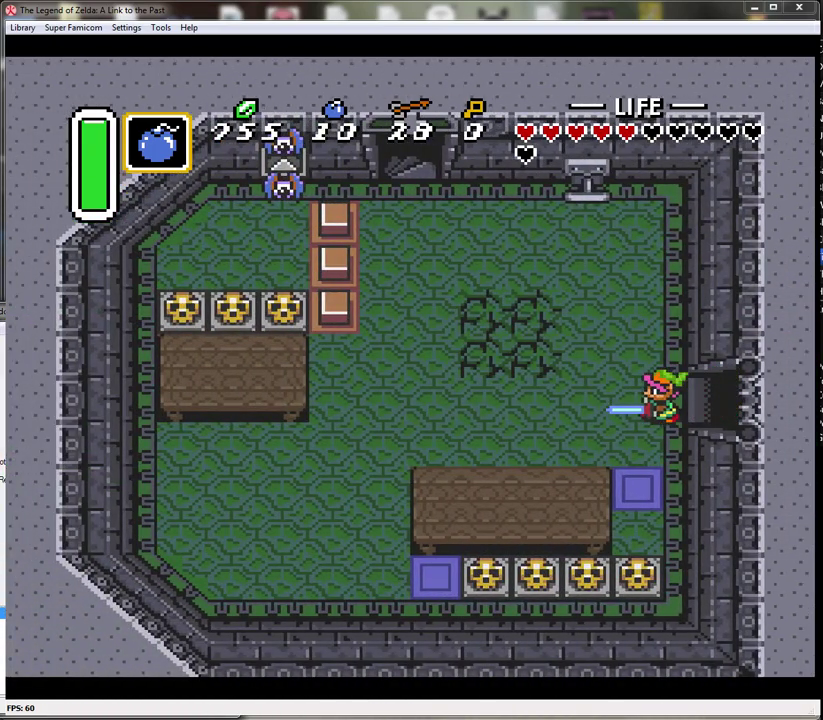
{"buttons": ["DPAD_UP", "DPAD_LEFT"], "events": [[200, "DPAD_LEFT", "down"], [267, "DPAD_UP", "down"]]}
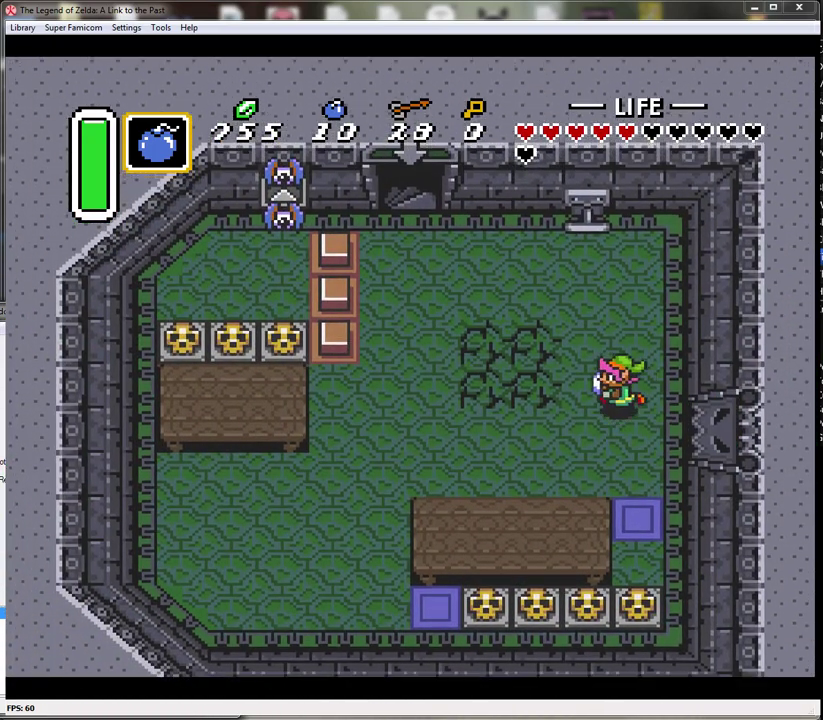
{"buttons": ["DPAD_UP", "DPAD_LEFT"], "events": []}
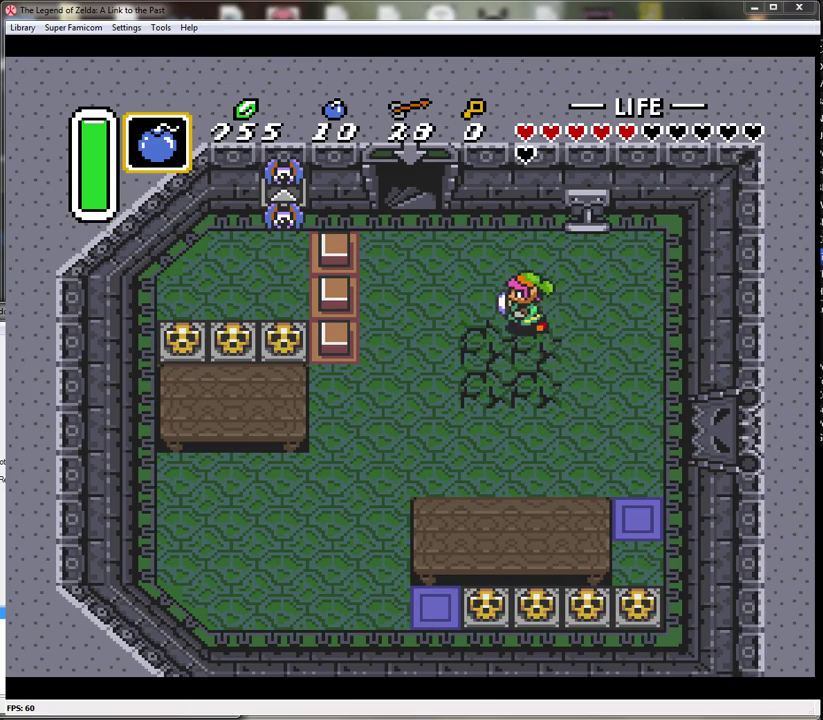
{"buttons": ["DPAD_UP", "DPAD_LEFT"], "events": []}
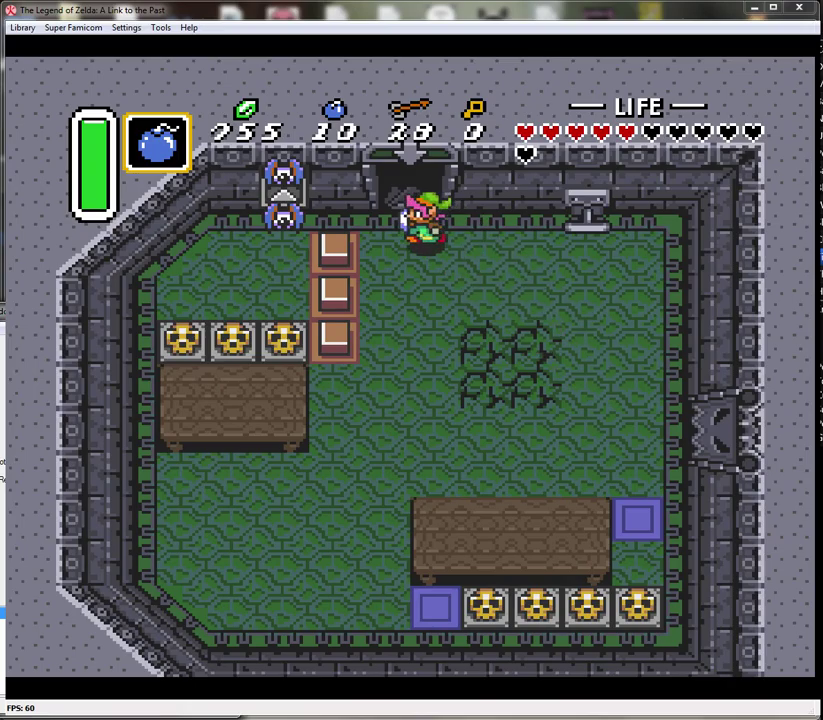
{"buttons": ["DPAD_UP"], "events": [[117, "DPAD_LEFT", "up"]]}
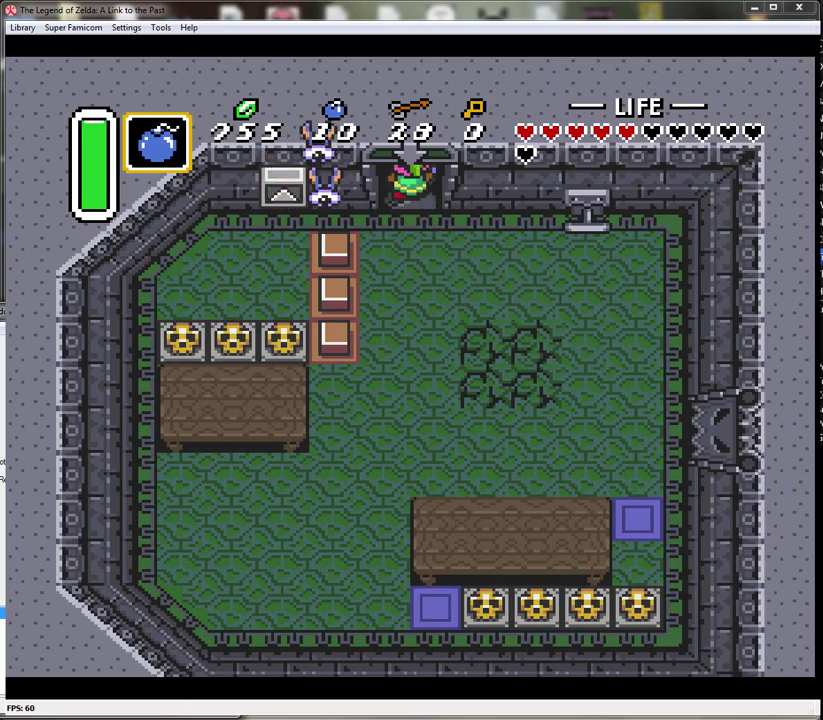
{"buttons": [], "events": [[233, "DPAD_UP", "up"]]}
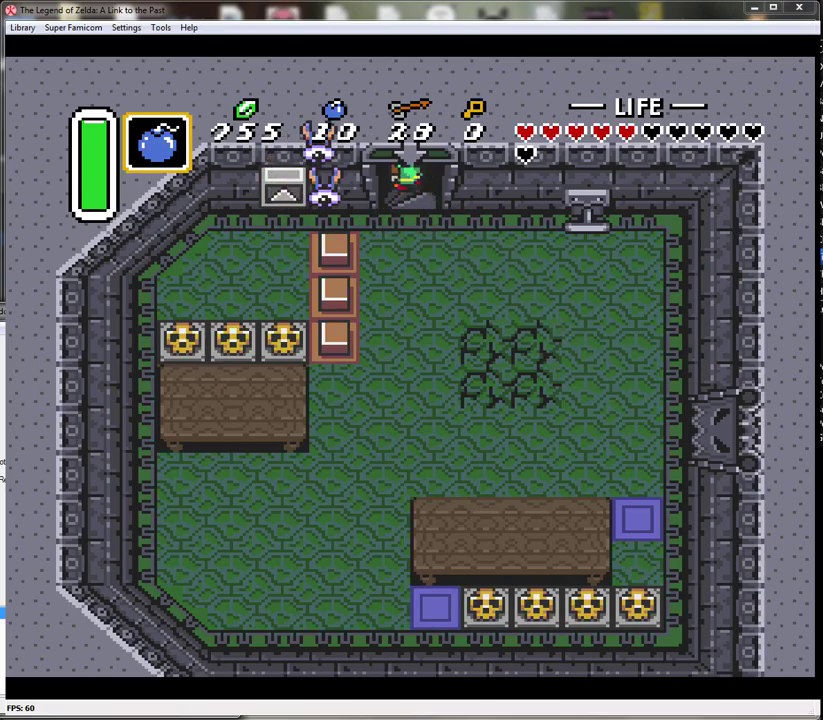
{"buttons": [], "events": []}
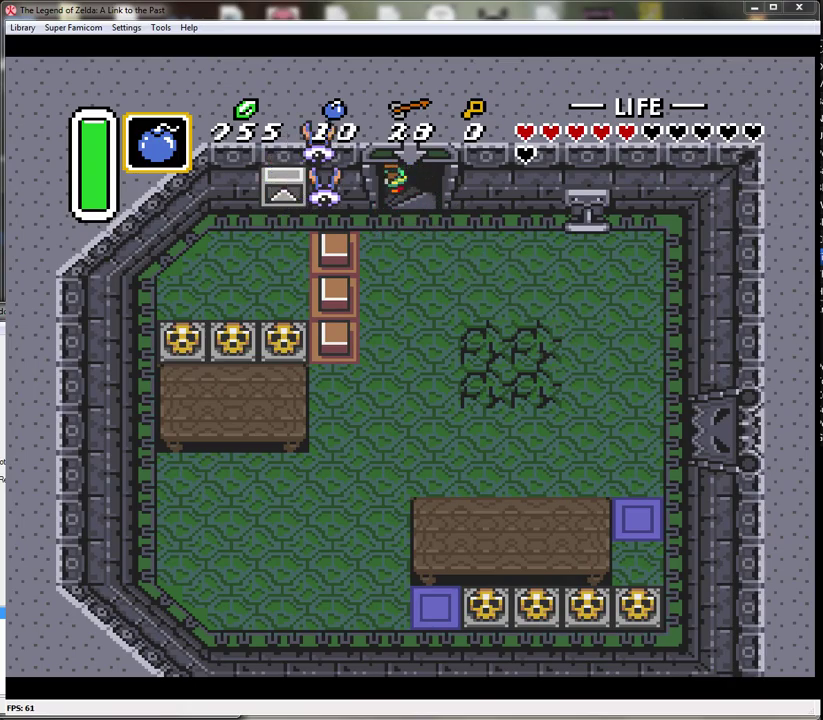
{"buttons": [], "events": []}
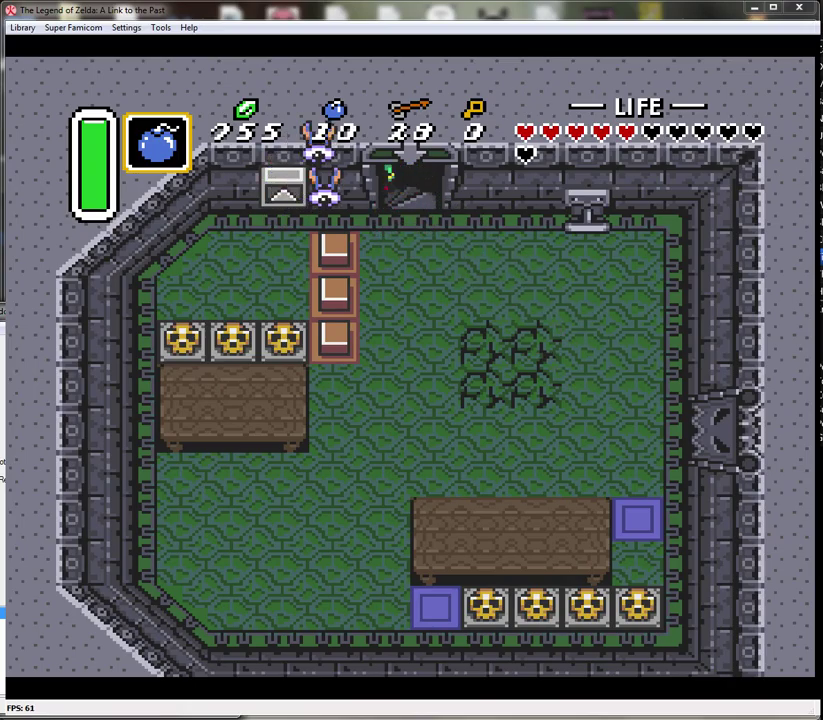
{"buttons": [], "events": []}
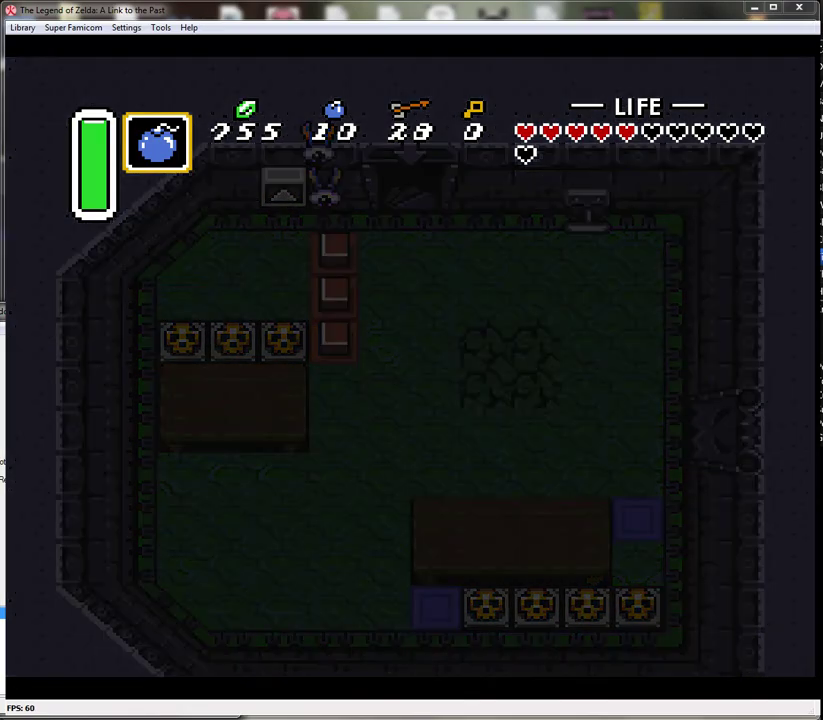
{"buttons": [], "events": []}
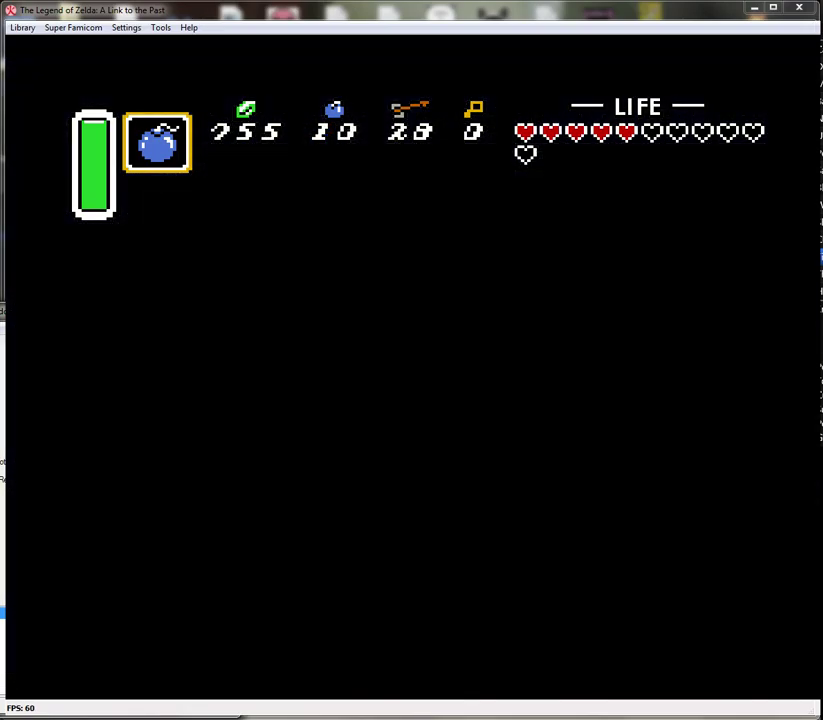
{"buttons": [], "events": []}
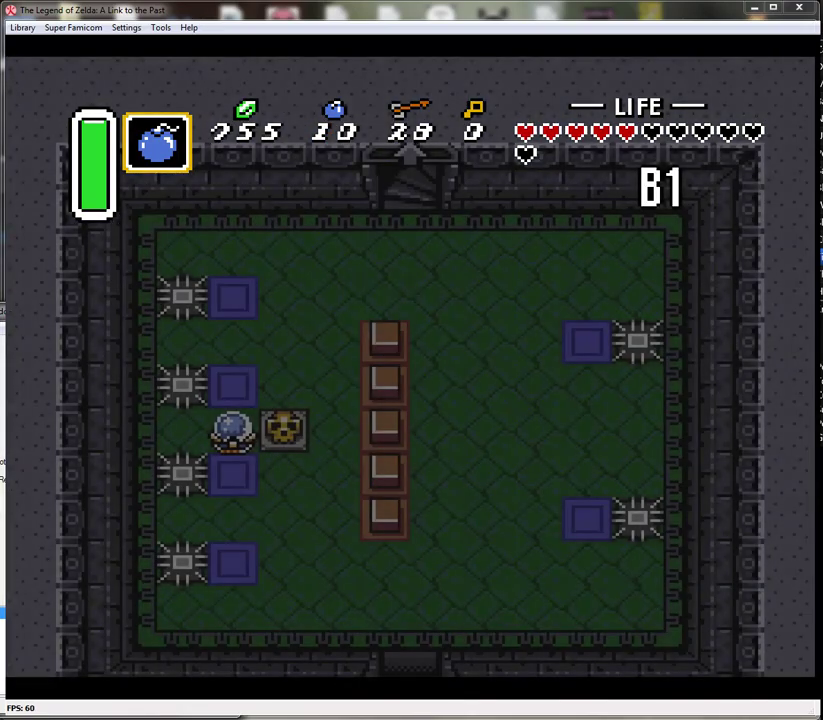
{"buttons": [], "events": []}
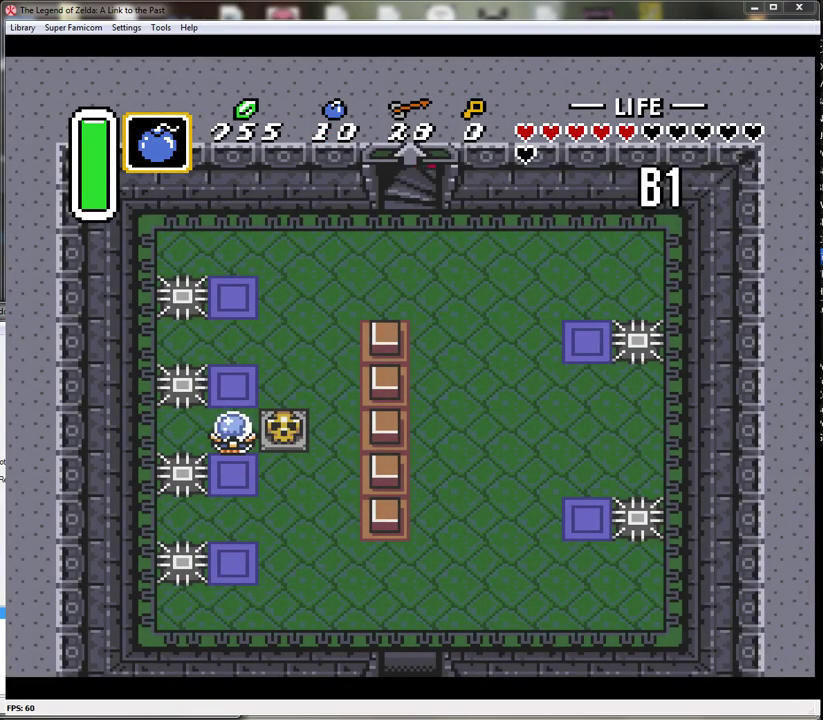
{"buttons": [], "events": []}
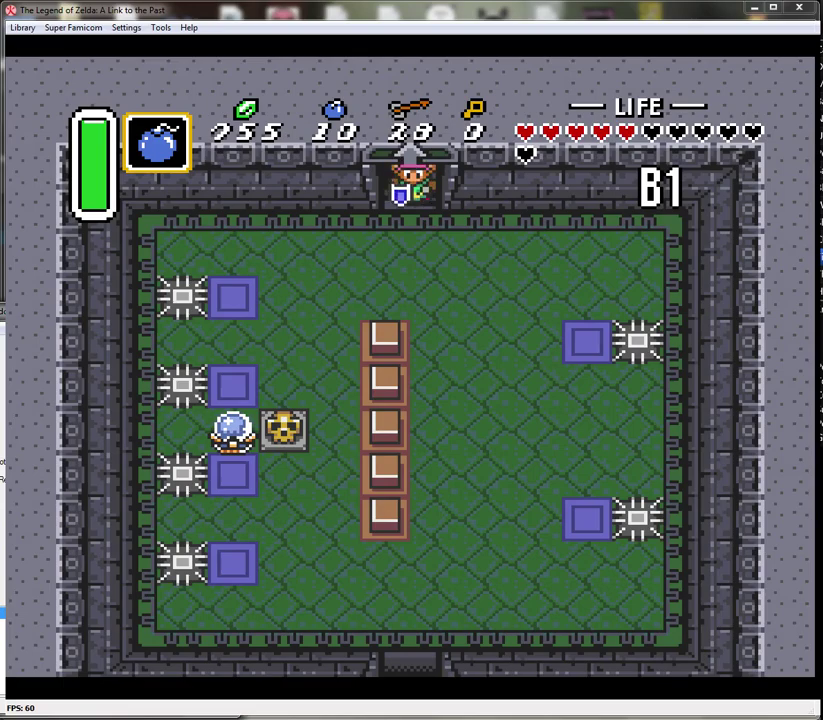
{"buttons": [], "events": []}
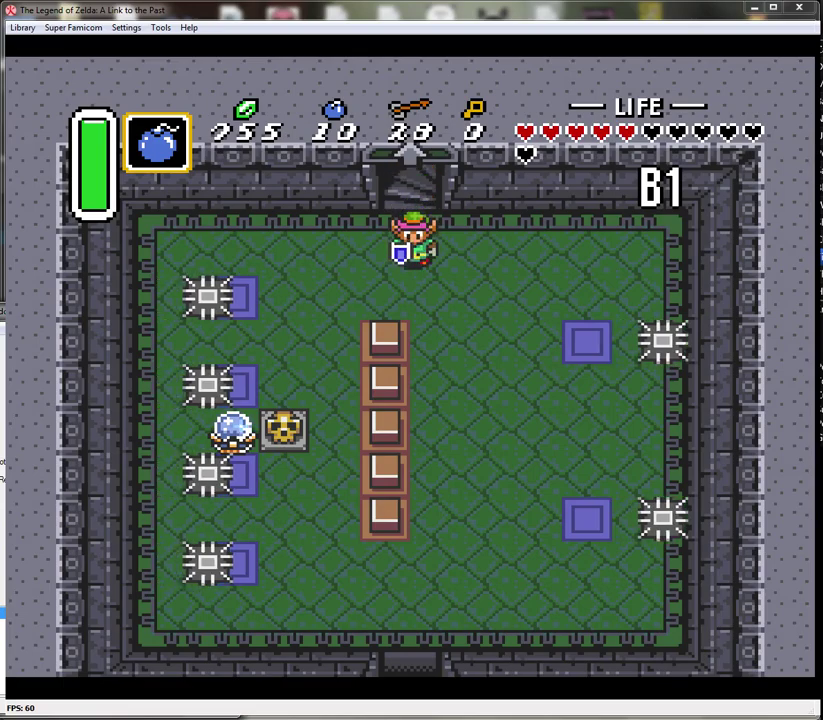
{"buttons": [], "events": []}
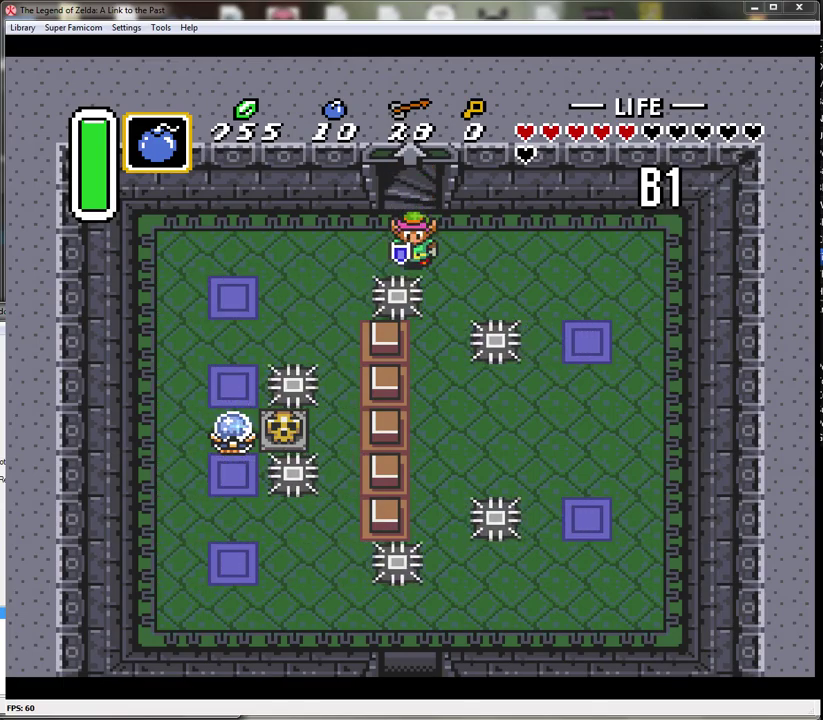
{"buttons": ["DPAD_DOWN"], "events": [[267, "DPAD_RIGHT", "down"], [367, "DPAD_DOWN", "down"], [383, "DPAD_RIGHT", "up"]]}
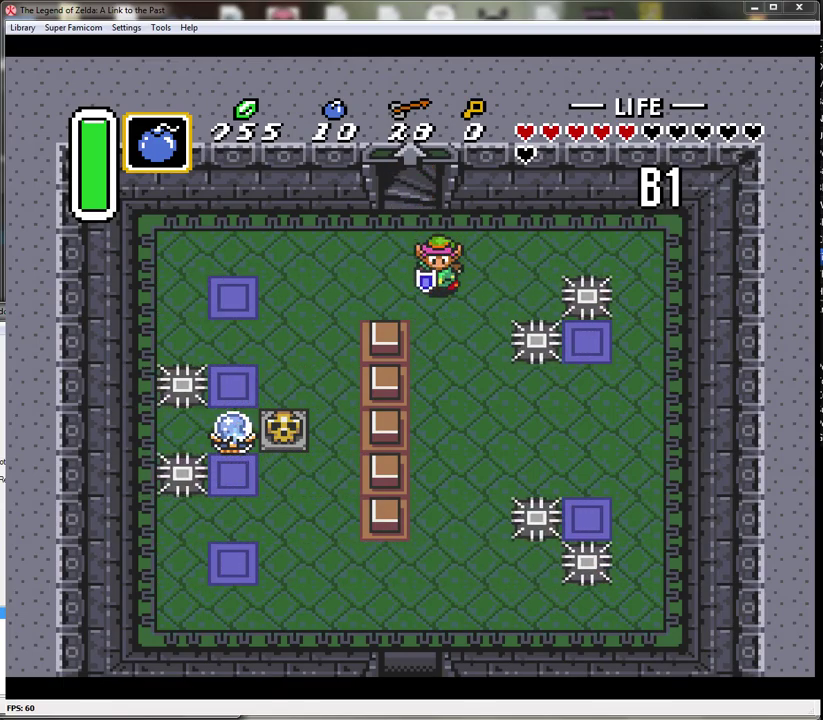
{"buttons": ["DPAD_DOWN"], "events": []}
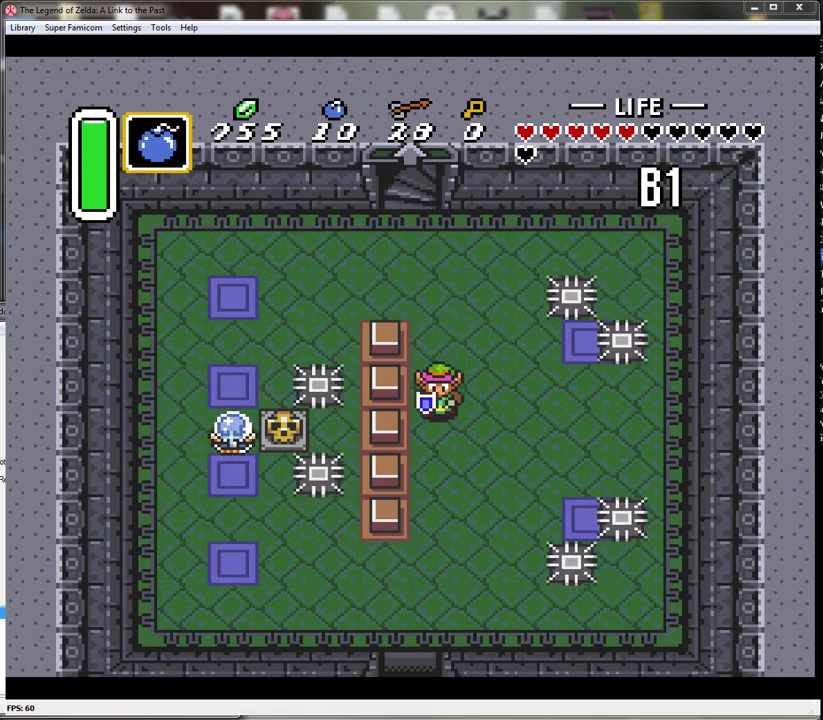
{"buttons": [], "events": [[117, "DPAD_DOWN", "up"]]}
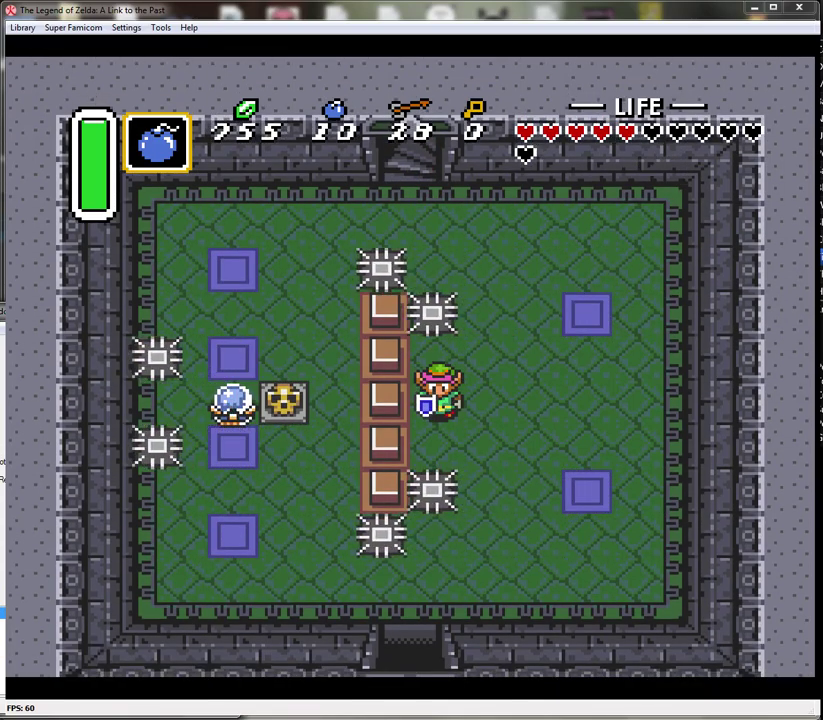
{"buttons": ["DPAD_DOWN"], "events": [[167, "DPAD_DOWN", "down"]]}
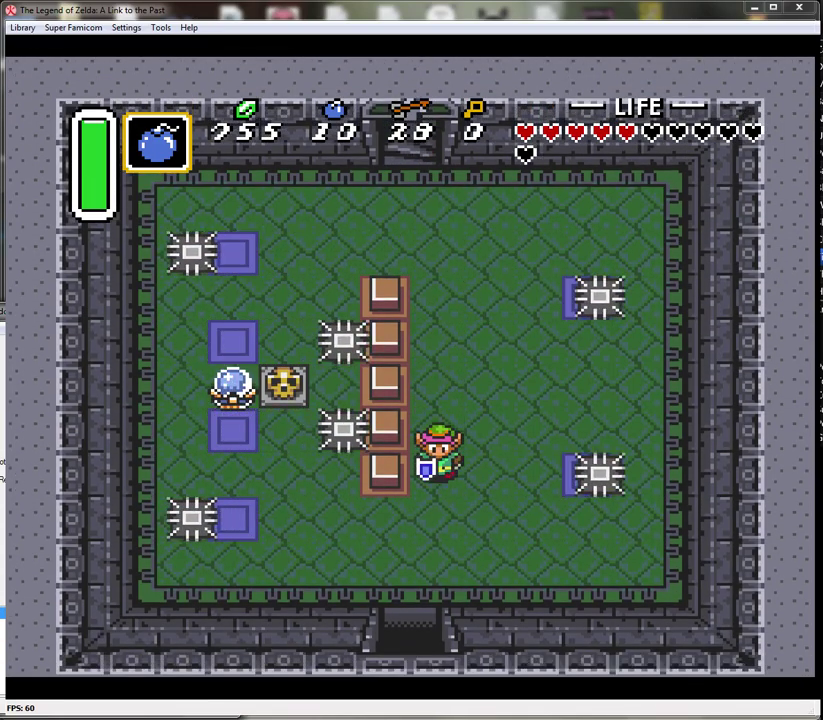
{"buttons": ["DPAD_DOWN", "DPAD_LEFT"], "events": [[383, "DPAD_LEFT", "down"]]}
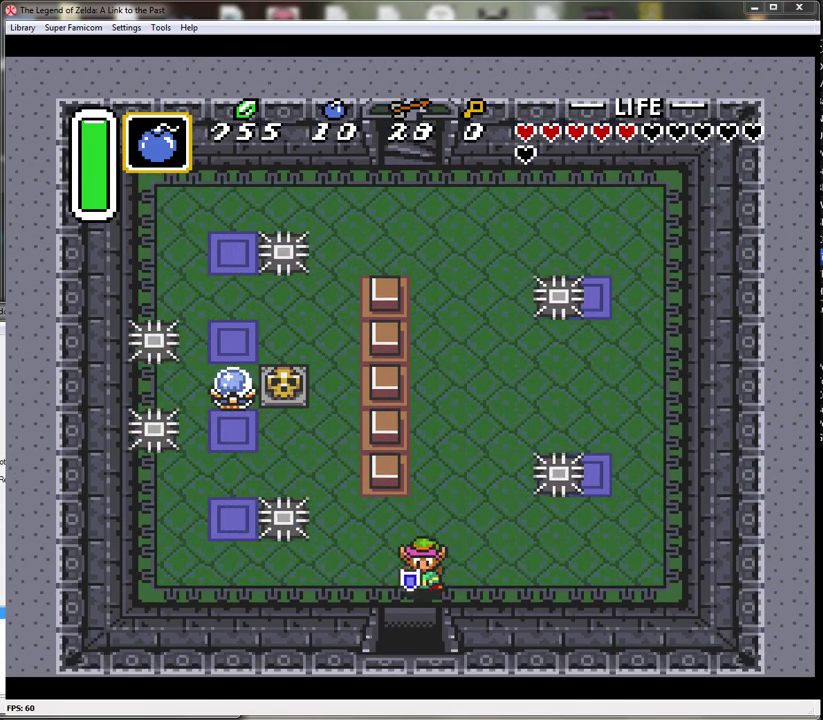
{"buttons": ["DPAD_DOWN"], "events": [[17, "DPAD_LEFT", "up"]]}
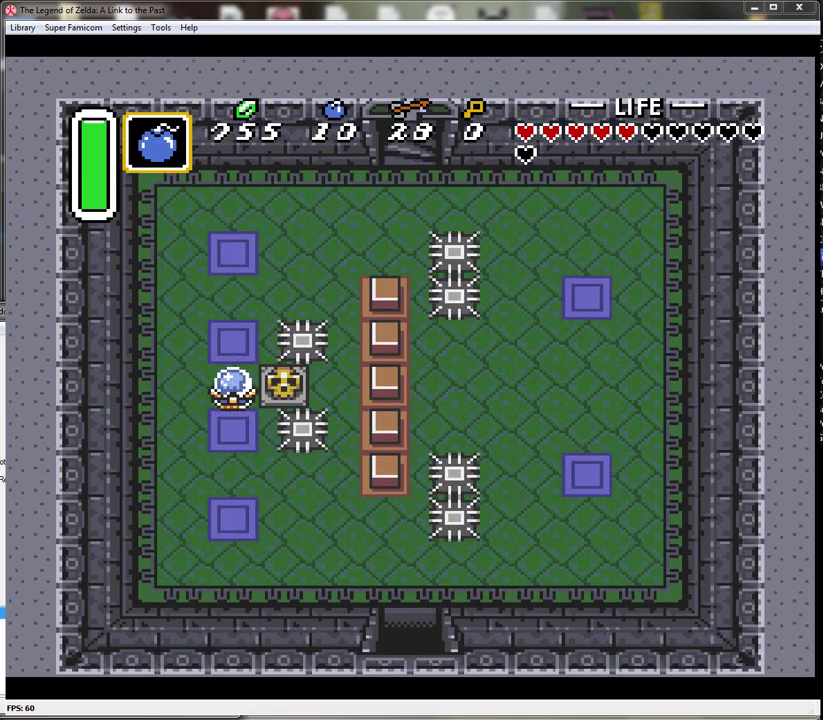
{"buttons": ["DPAD_DOWN"], "events": []}